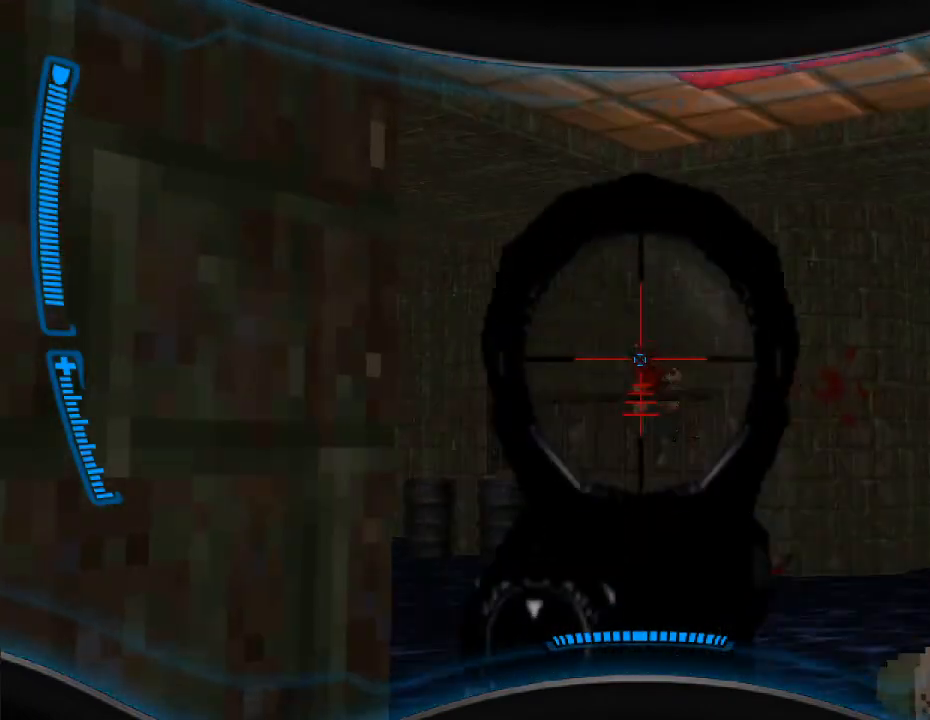
Gameplay with keyboard and mouse; each line is a JSON object with the keys and mouse buttons held at the frame after it. "events" lists presses ("down") and releases ("up") of "a", "alt", "caps_lock", "ctrl", "d", "e", "escape", "f", "f1", "f10", "f11", "f12", "f2", "f3", "f4", "f5", "f6", "f7", "f8", "f9", "q", "r", "s", "shift", "space", "t", "tab", "w", "y", "mouse_left", "mouse_wheel" and "mouse_right" between this image and that frame as [ms after this image, input, new state], when the widget could be followed in between. "mouse_left", "mouse_wheel", "mouse_right" = the "left", "wheel", "right" buttons of the "mouse" list. No other keys are recorded. "wheel" means that the mouse wheel is clicked or scrolled. Mouse movement is not recorded.
{"keys": [], "mouse": [], "events": [[133, "mouse_left", "up"]]}
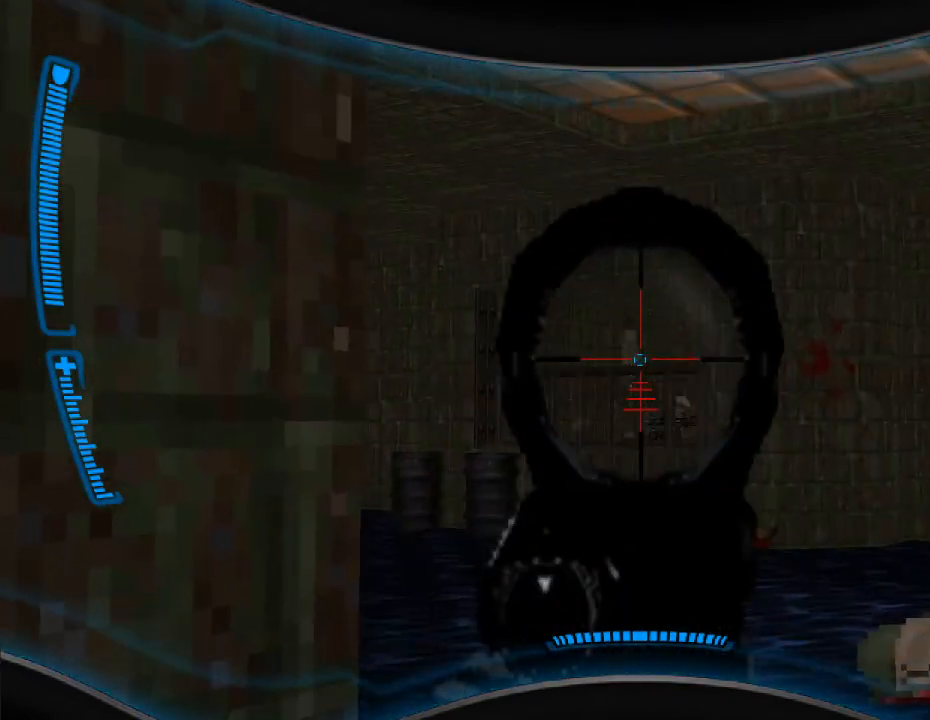
{"keys": [], "mouse": [], "events": [[267, "d", "down"], [267, "mouse_right", "down"], [400, "mouse_right", "up"], [467, "d", "up"]]}
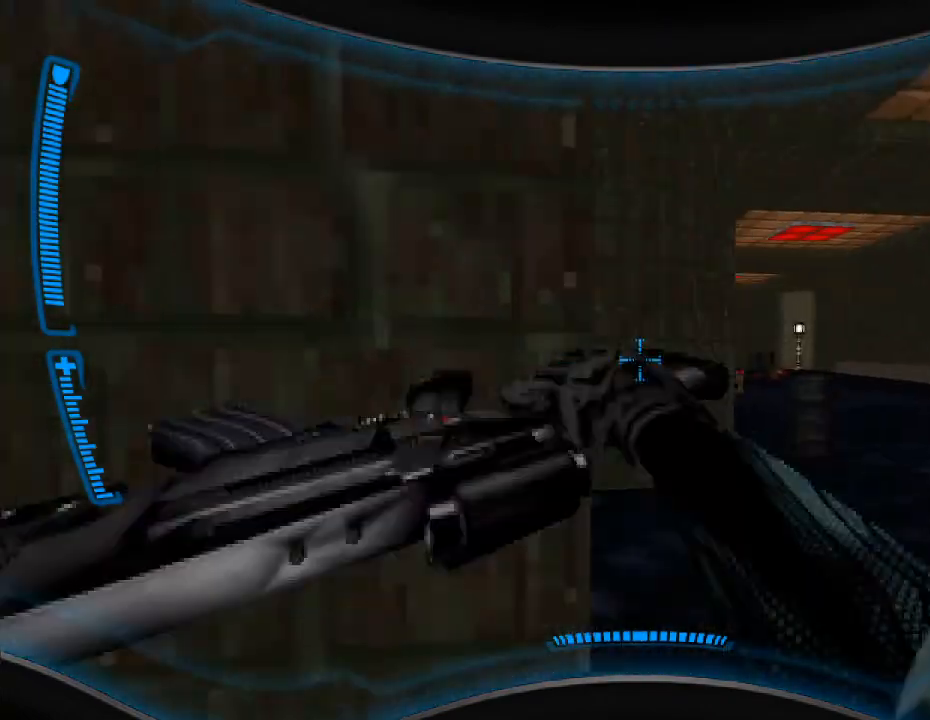
{"keys": [], "mouse": [], "events": []}
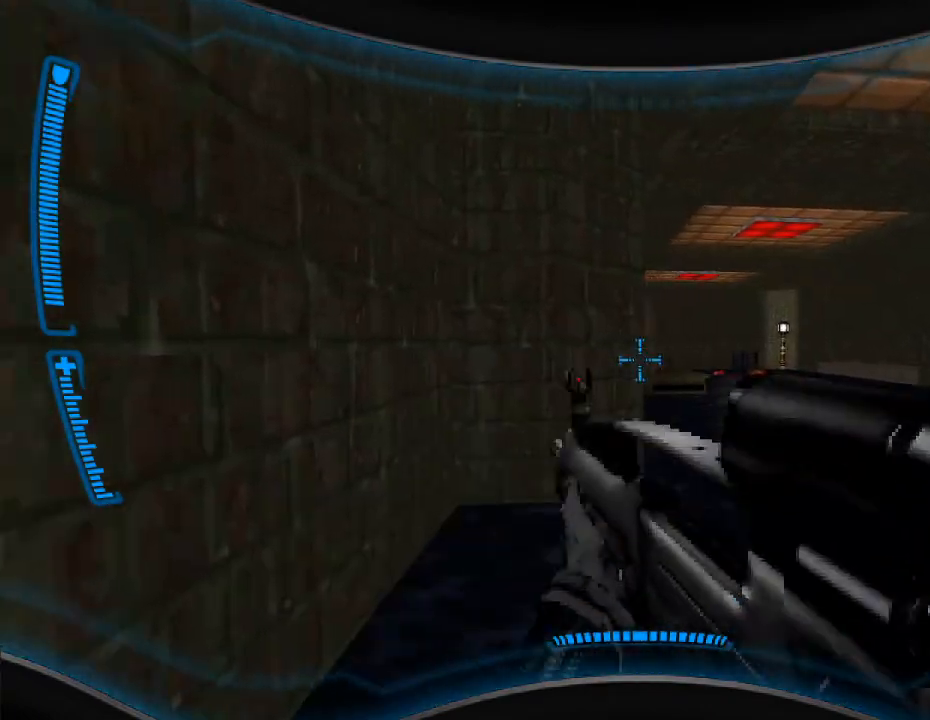
{"keys": ["s"], "mouse": [], "events": [[33, "d", "down"], [233, "d", "up"], [467, "s", "down"]]}
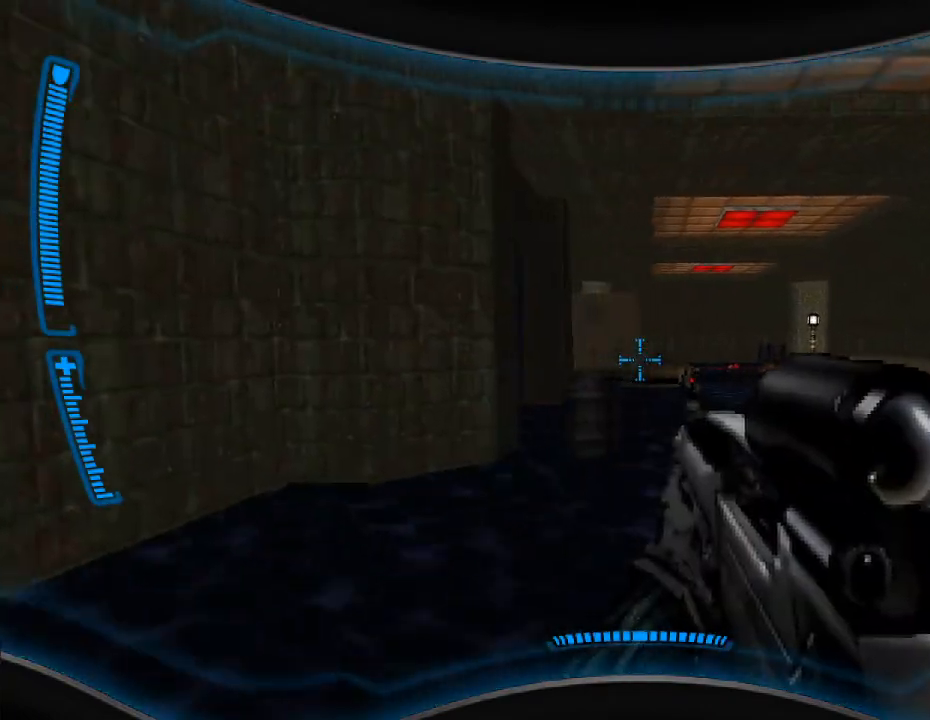
{"keys": ["w"], "mouse": [], "events": [[133, "d", "down"], [133, "s", "up"], [467, "d", "up"], [500, "w", "down"]]}
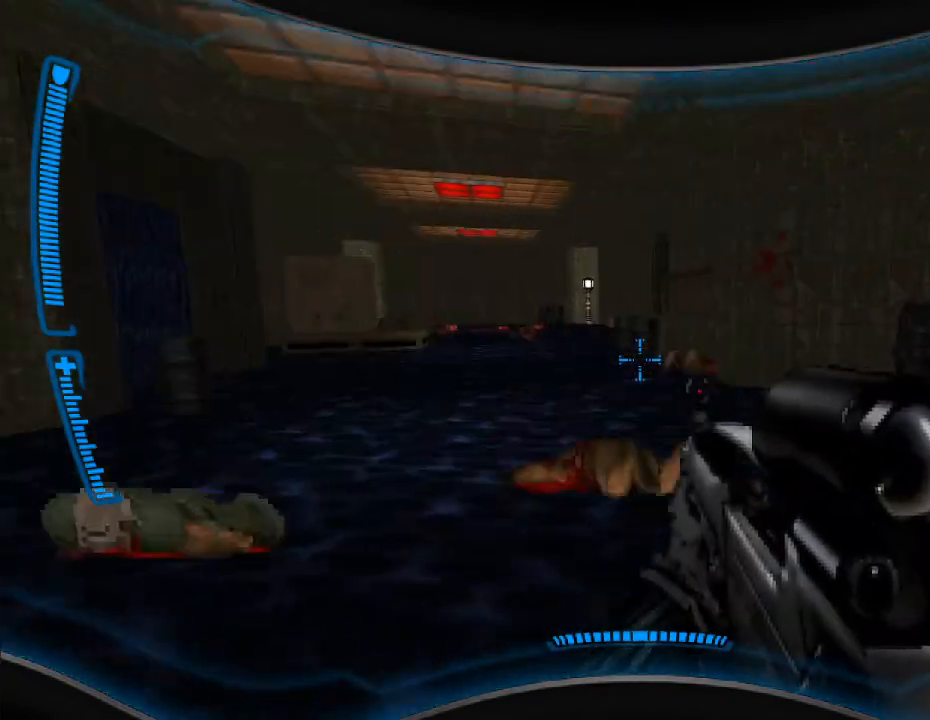
{"keys": ["d", "w"], "mouse": [], "events": [[400, "d", "down"]]}
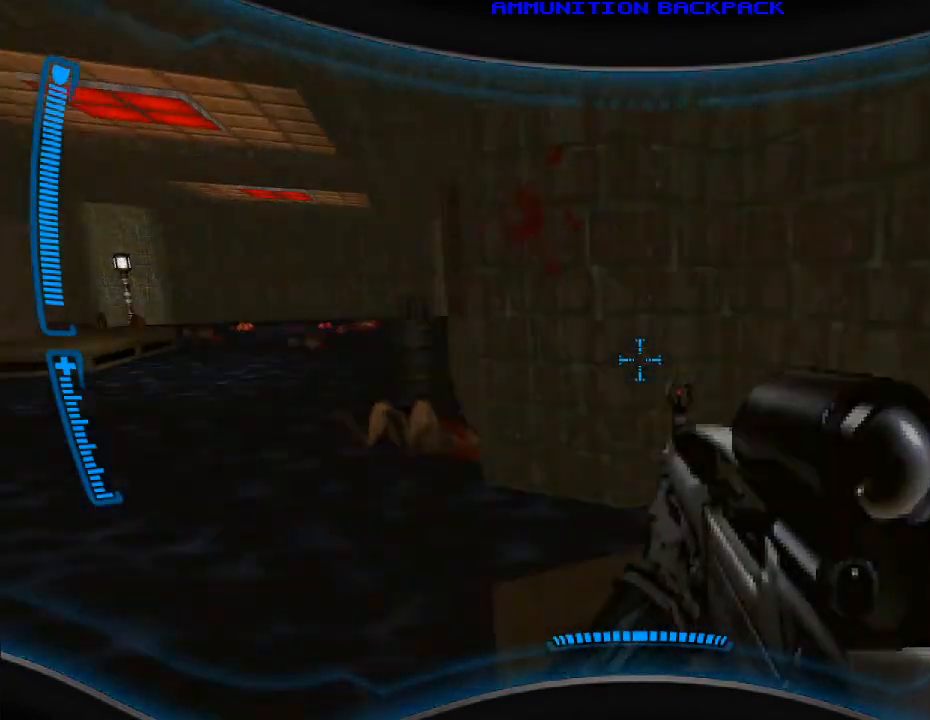
{"keys": ["a"], "mouse": [], "events": [[100, "d", "up"], [100, "w", "up"], [200, "a", "down"]]}
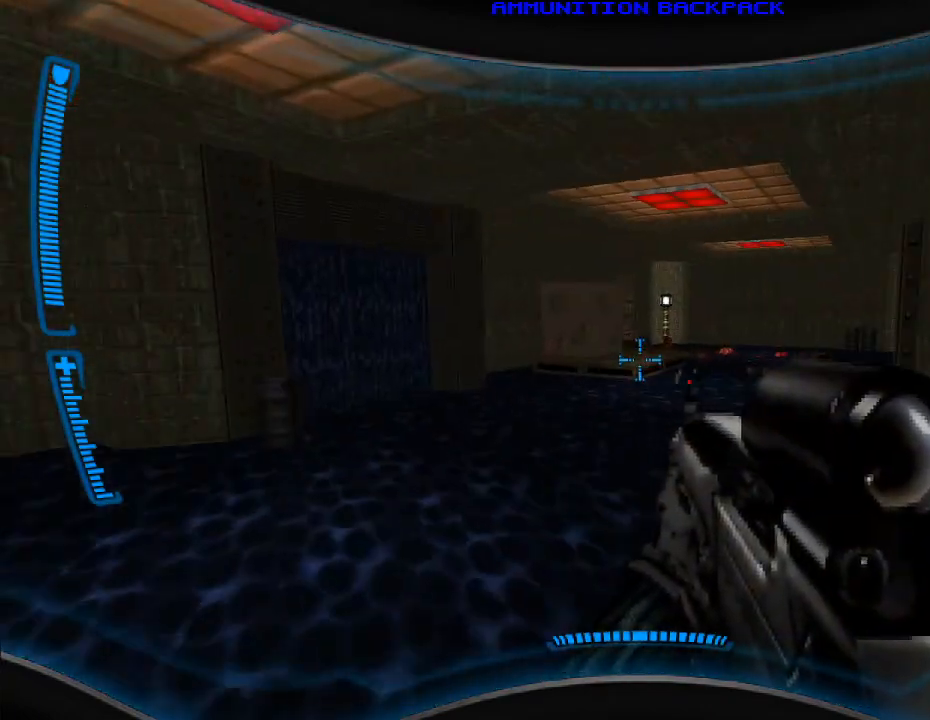
{"keys": ["w"], "mouse": [], "events": [[33, "a", "up"], [33, "w", "down"], [267, "w", "up"], [433, "w", "down"]]}
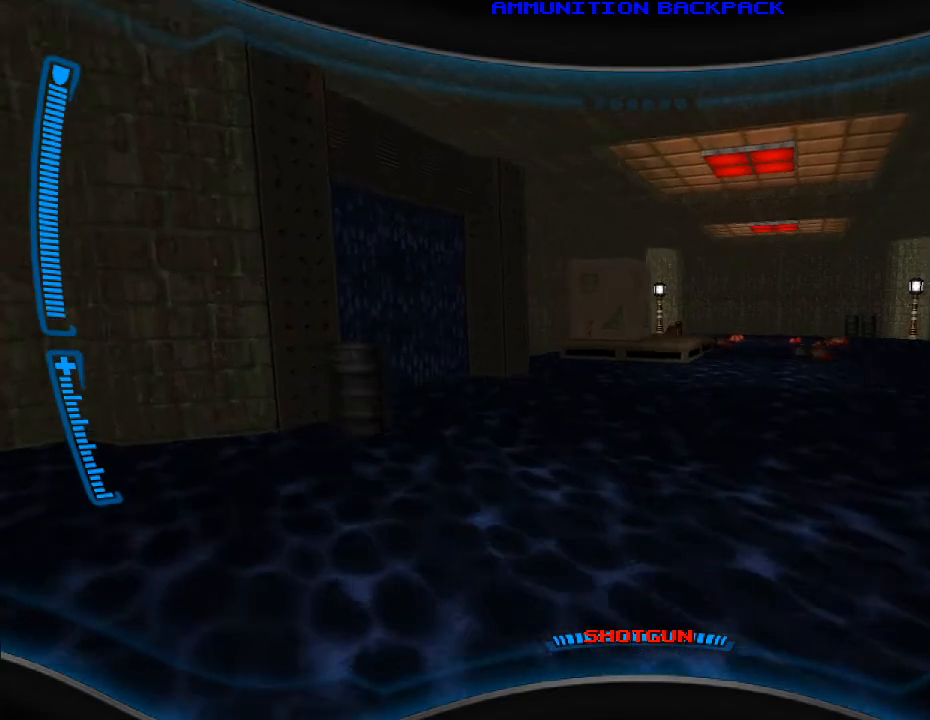
{"keys": ["w"], "mouse": [], "events": [[67, "d", "down"], [267, "d", "up"]]}
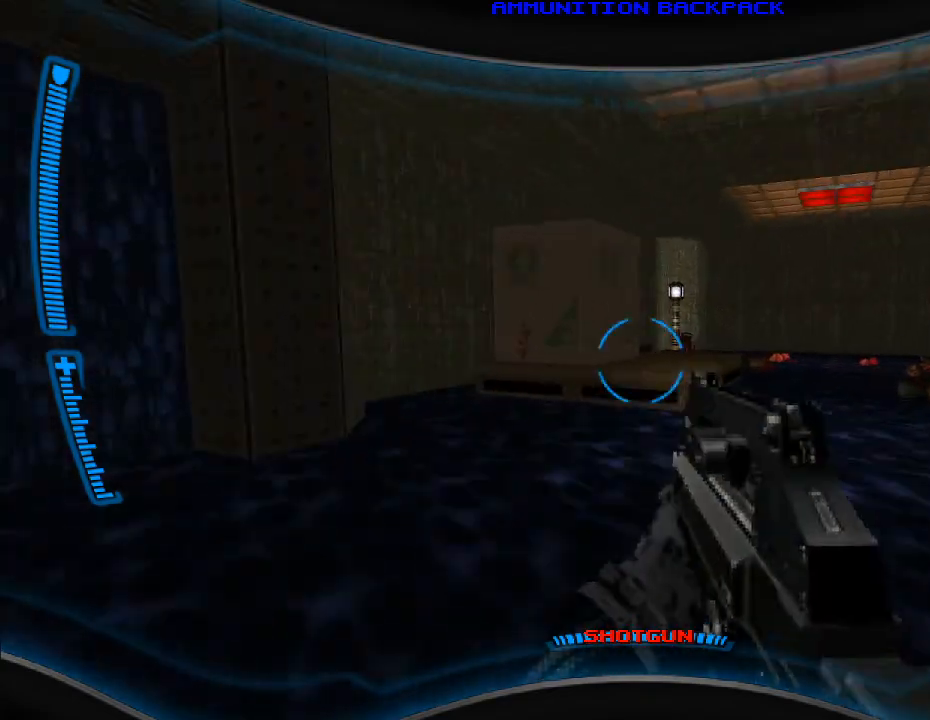
{"keys": ["w"], "mouse": [], "events": [[267, "d", "down"], [300, "w", "up"], [333, "d", "up"], [500, "w", "down"]]}
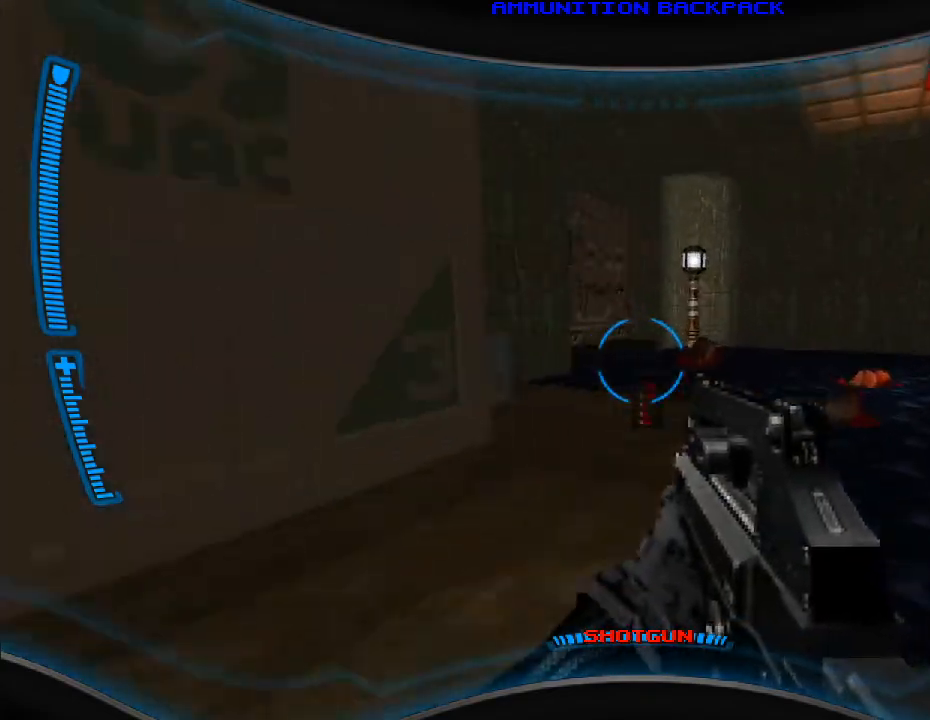
{"keys": ["w"], "mouse": [], "events": [[167, "w", "up"], [200, "a", "down"], [333, "a", "up"], [433, "w", "down"]]}
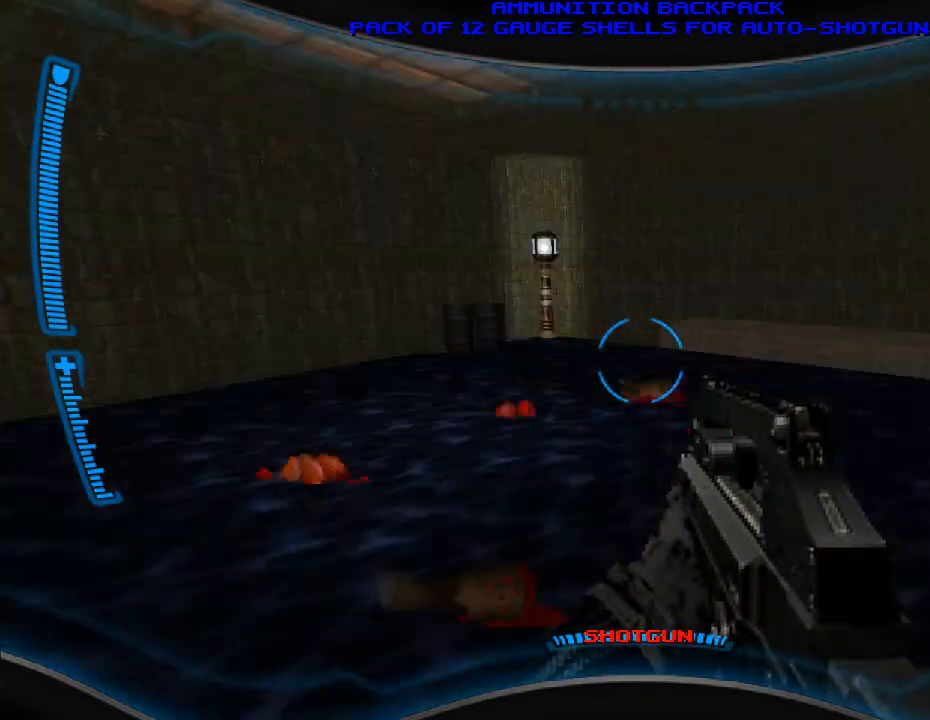
{"keys": ["a", "w"], "mouse": [], "events": [[367, "a", "down"]]}
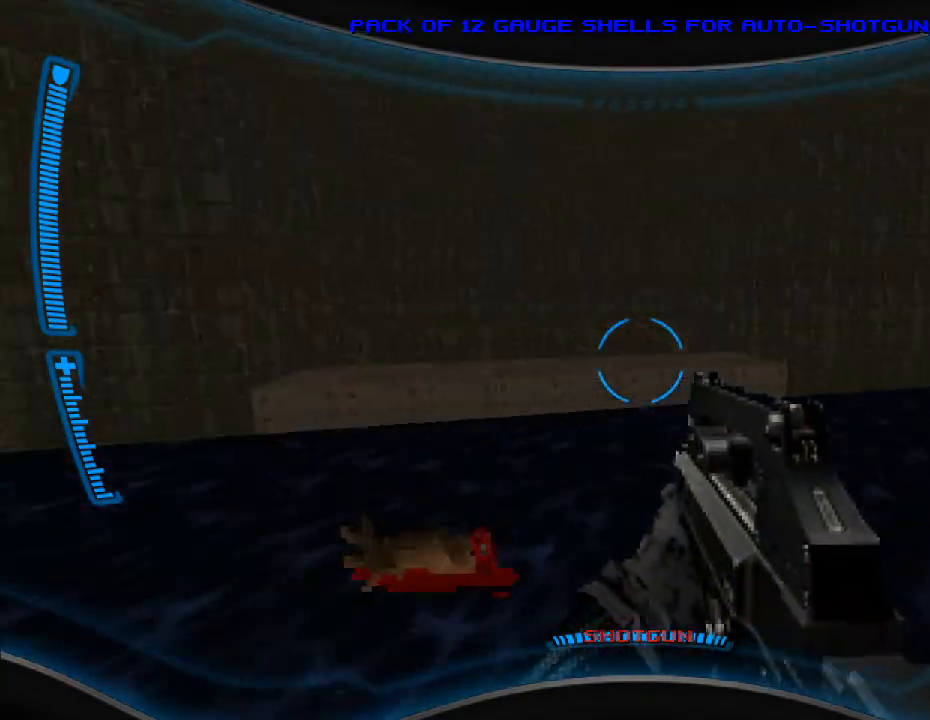
{"keys": ["w"], "mouse": [], "events": [[33, "a", "up"], [367, "a", "down"], [500, "a", "up"]]}
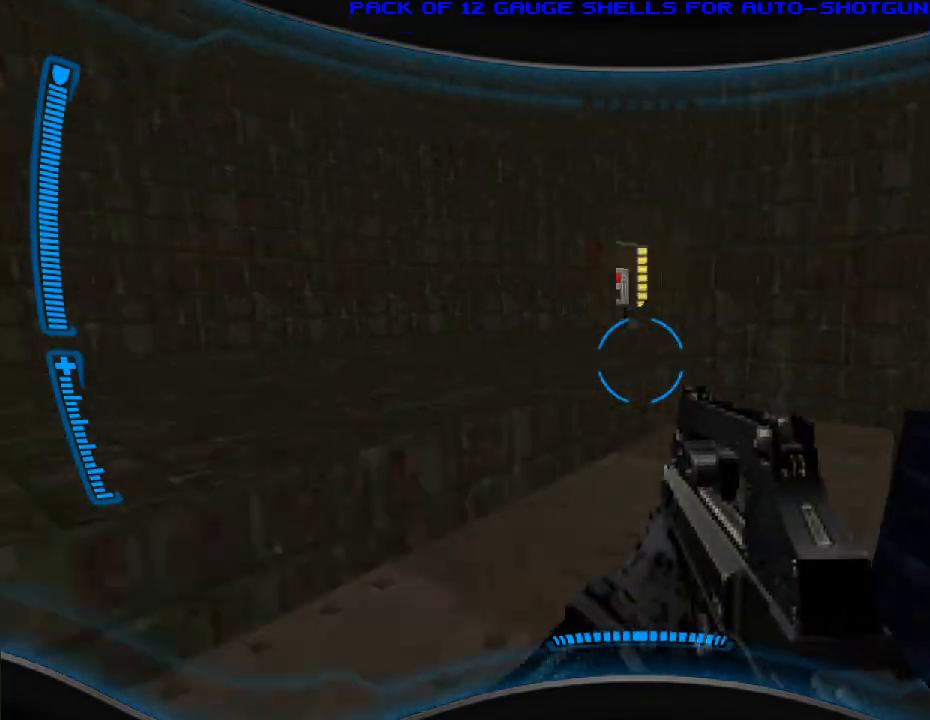
{"keys": [], "mouse": [], "events": [[333, "d", "down"], [367, "d", "up"], [367, "w", "up"]]}
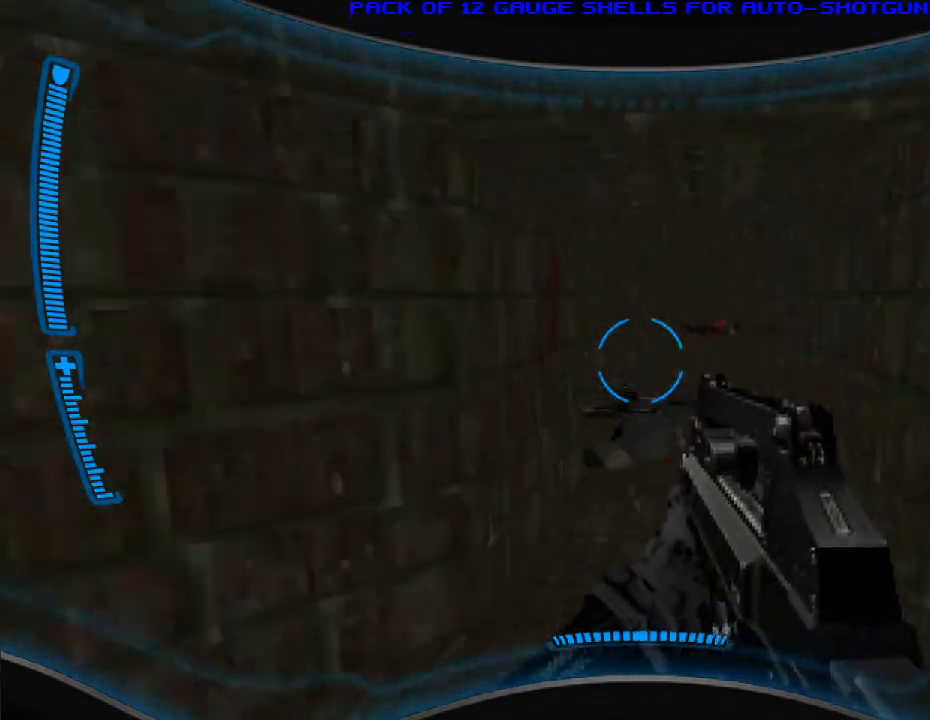
{"keys": [], "mouse": [], "events": [[233, "w", "down"], [433, "w", "up"]]}
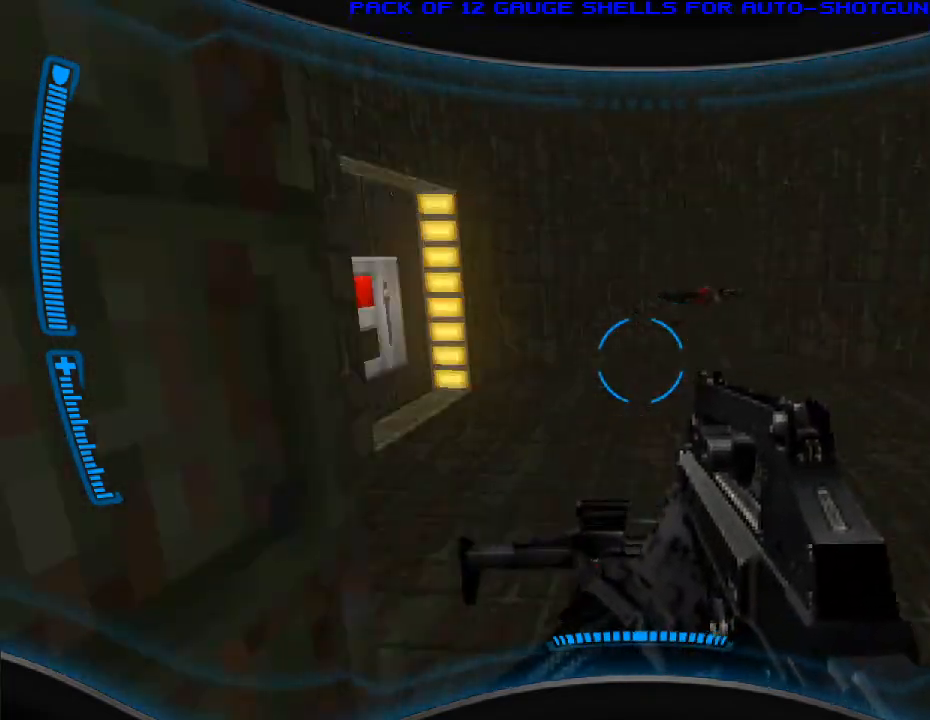
{"keys": [], "mouse": [], "events": [[133, "w", "down"], [300, "w", "up"]]}
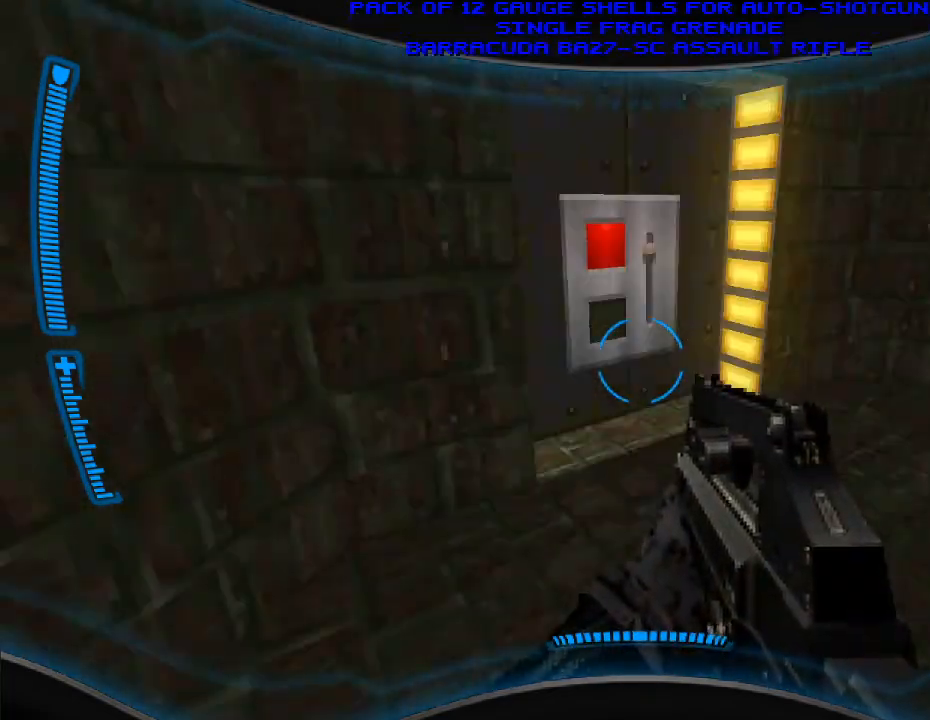
{"keys": [], "mouse": [], "events": [[167, "r", "down"], [267, "r", "up"]]}
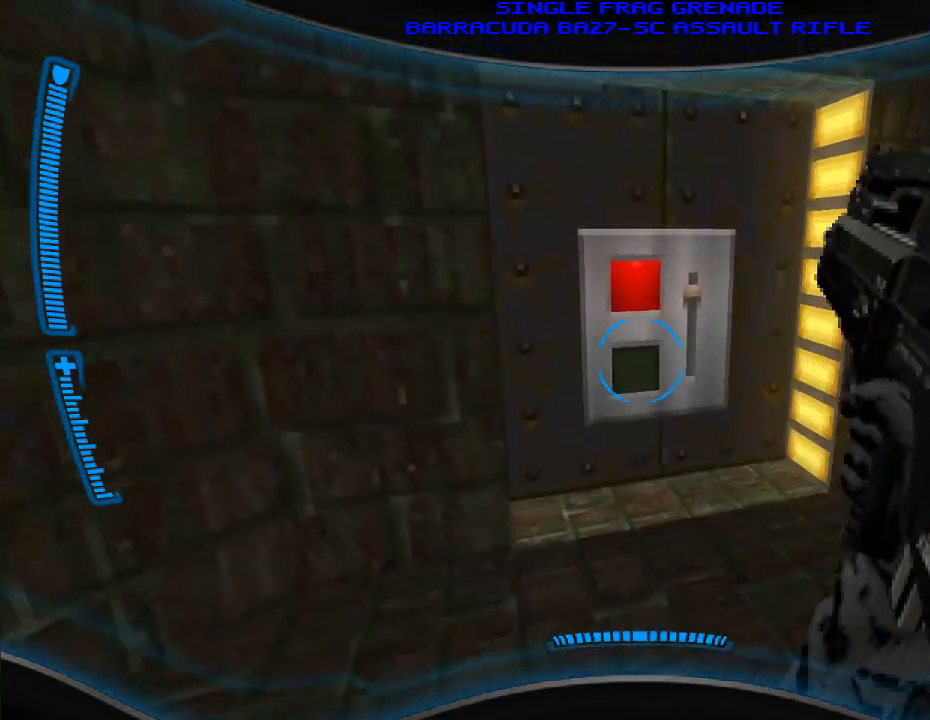
{"keys": ["w"], "mouse": [], "events": [[400, "w", "down"]]}
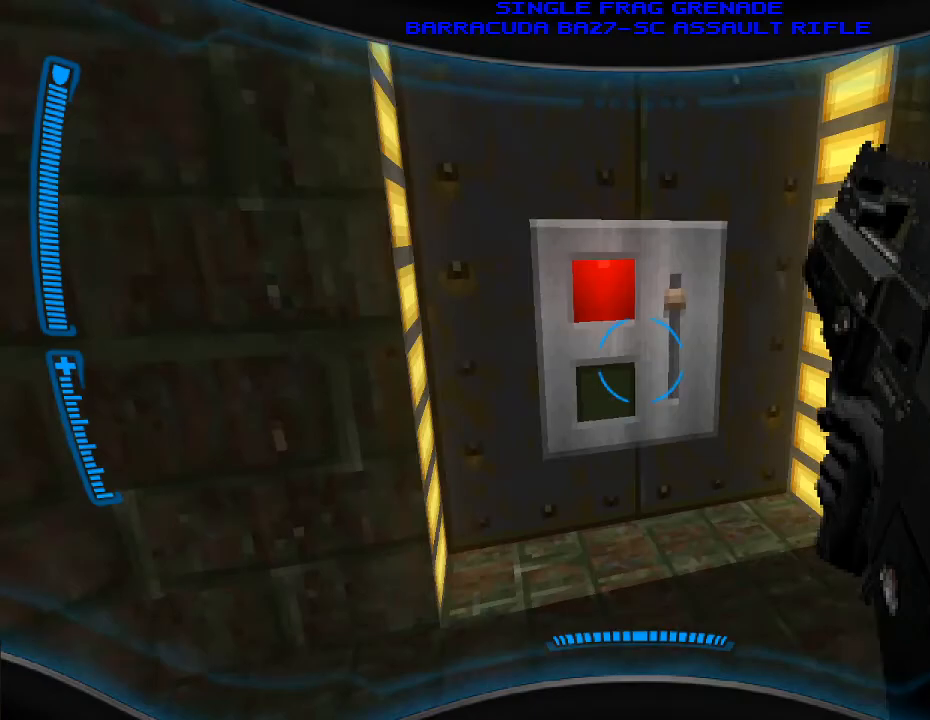
{"keys": ["d"], "mouse": [], "events": [[67, "w", "up"], [267, "e", "down"], [400, "e", "up"], [500, "d", "down"]]}
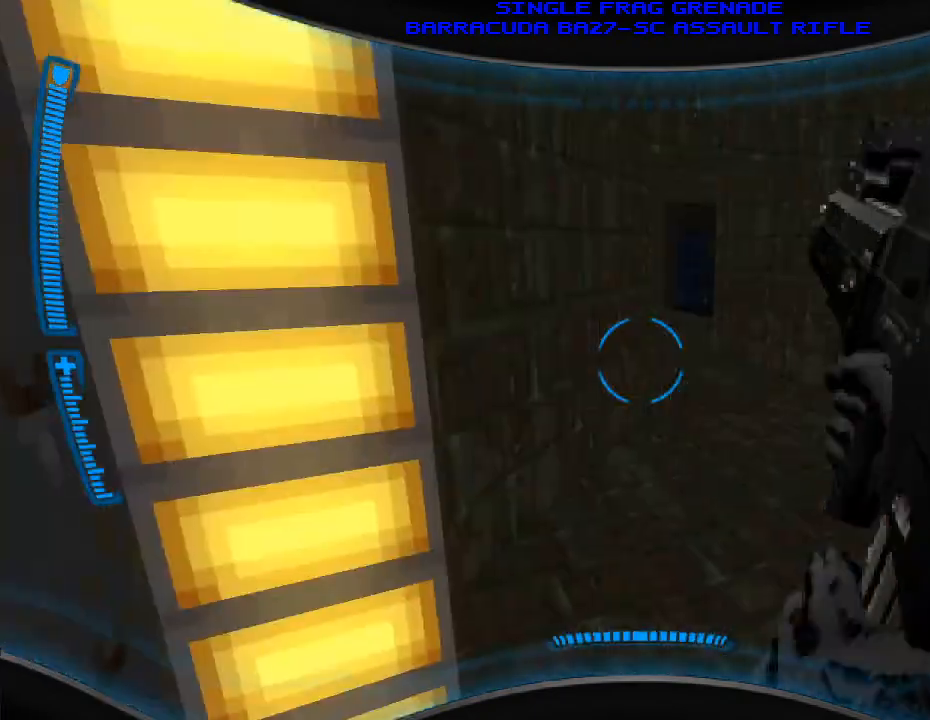
{"keys": ["w"], "mouse": [], "events": [[100, "w", "down"], [200, "d", "up"], [433, "a", "down"], [467, "a", "up"]]}
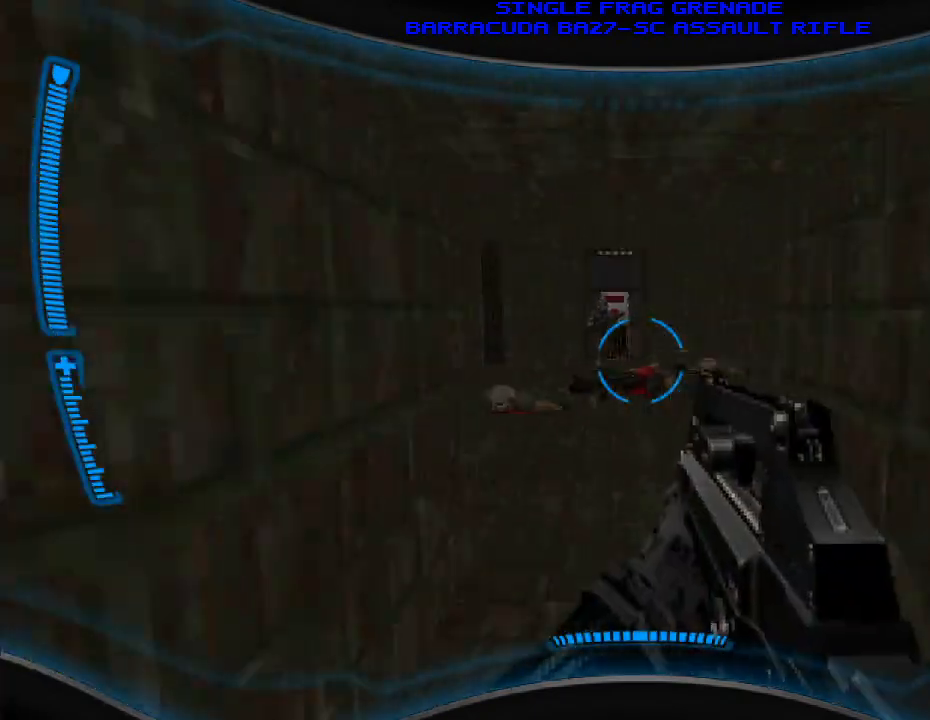
{"keys": ["d"], "mouse": ["left"], "events": [[300, "mouse_left", "down"], [400, "d", "down"], [467, "w", "up"]]}
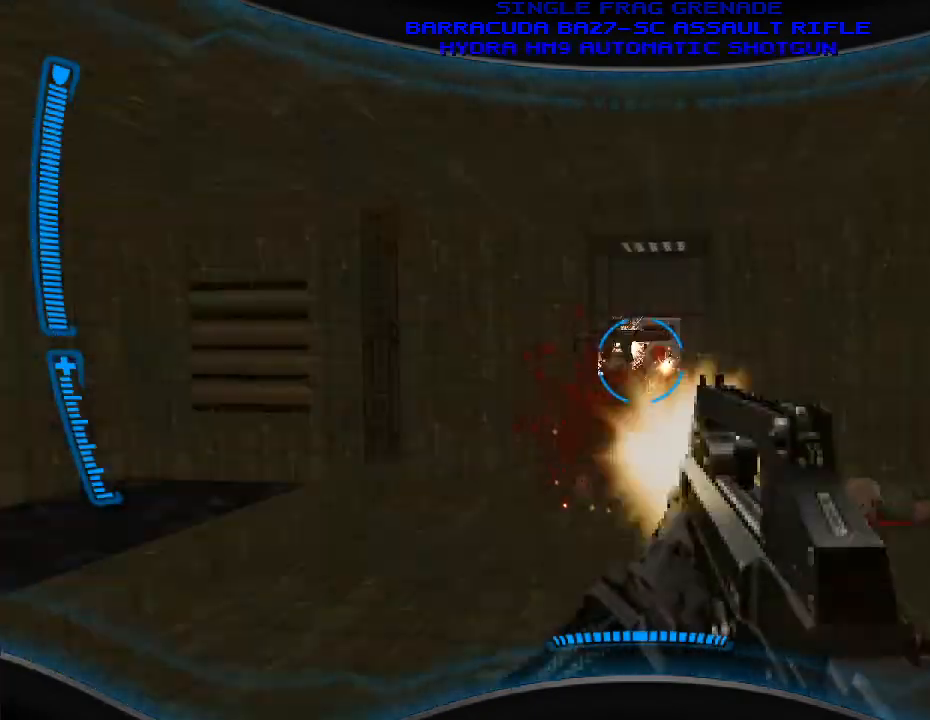
{"keys": ["a", "s"], "mouse": ["left"], "events": [[133, "s", "down"], [300, "d", "up"], [467, "a", "down"]]}
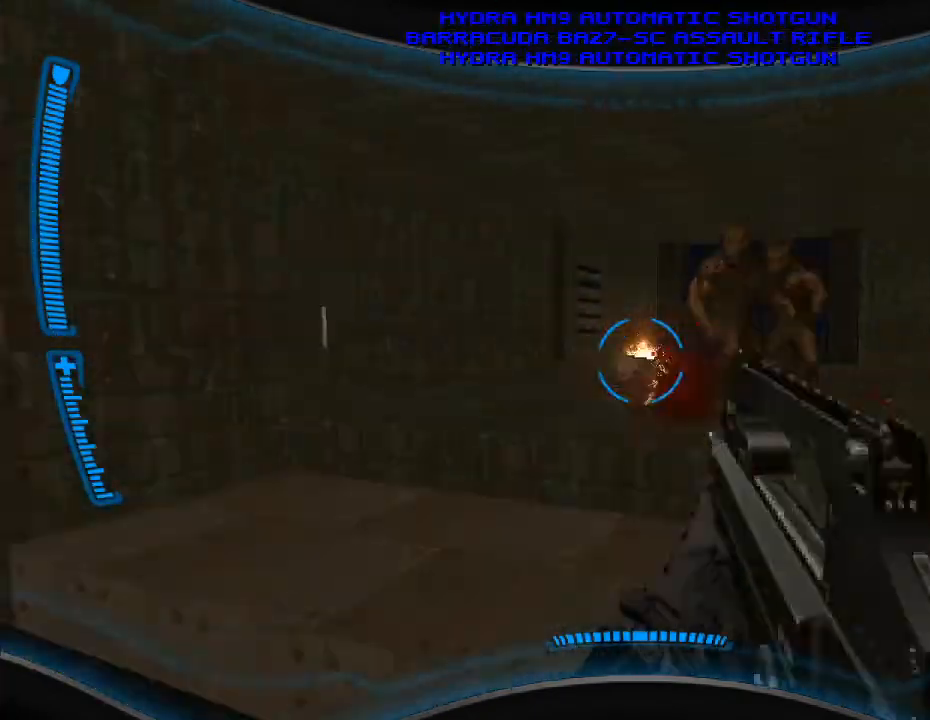
{"keys": ["s"], "mouse": ["left"], "events": [[167, "s", "up"], [367, "a", "up"], [433, "s", "down"]]}
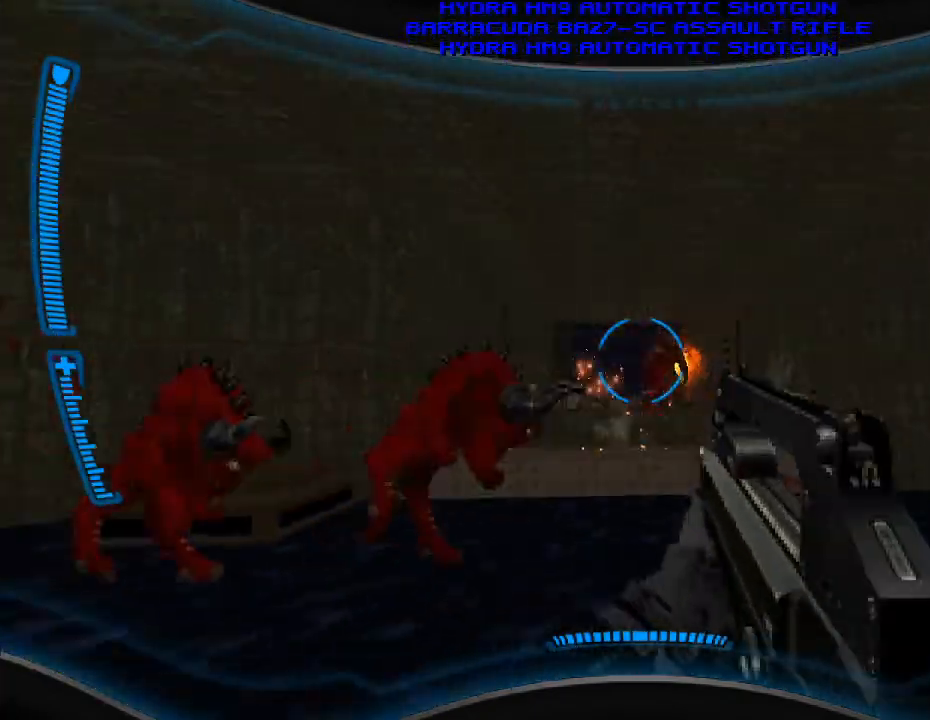
{"keys": ["w"], "mouse": ["left"], "events": [[133, "a", "down"], [300, "s", "up"], [333, "a", "up"], [500, "w", "down"]]}
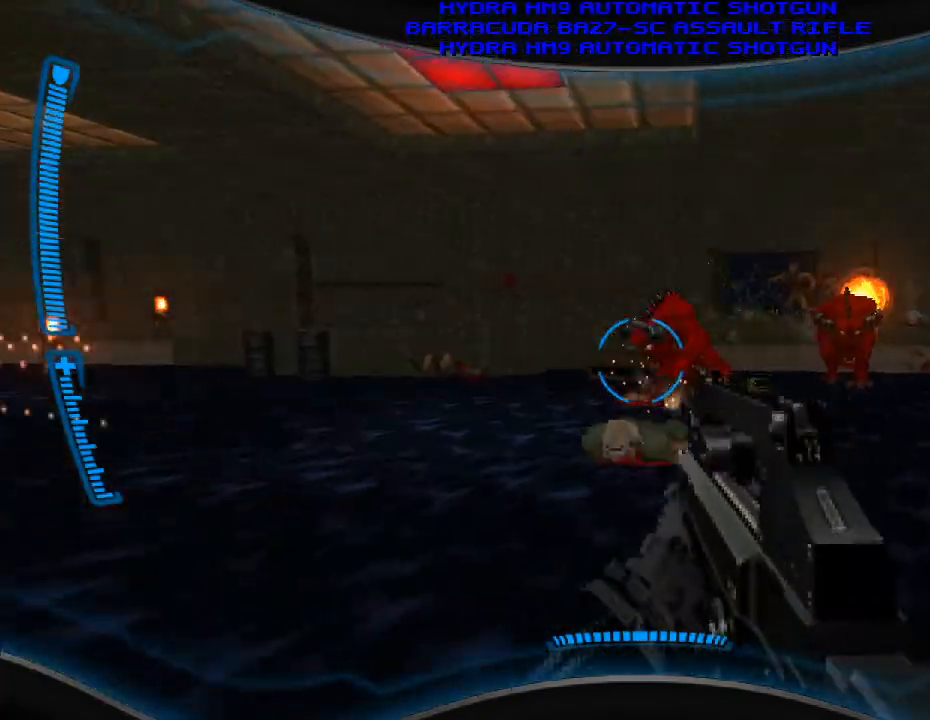
{"keys": ["w"], "mouse": ["left"], "events": [[200, "a", "down"], [467, "a", "up"]]}
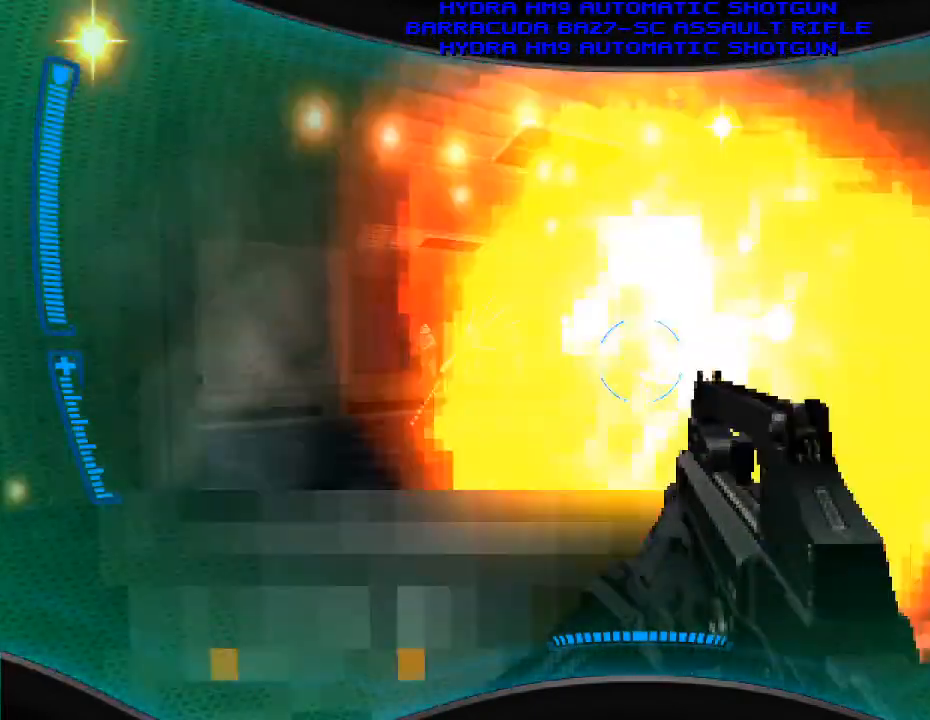
{"keys": ["d", "w"], "mouse": ["left"], "events": [[267, "d", "down"]]}
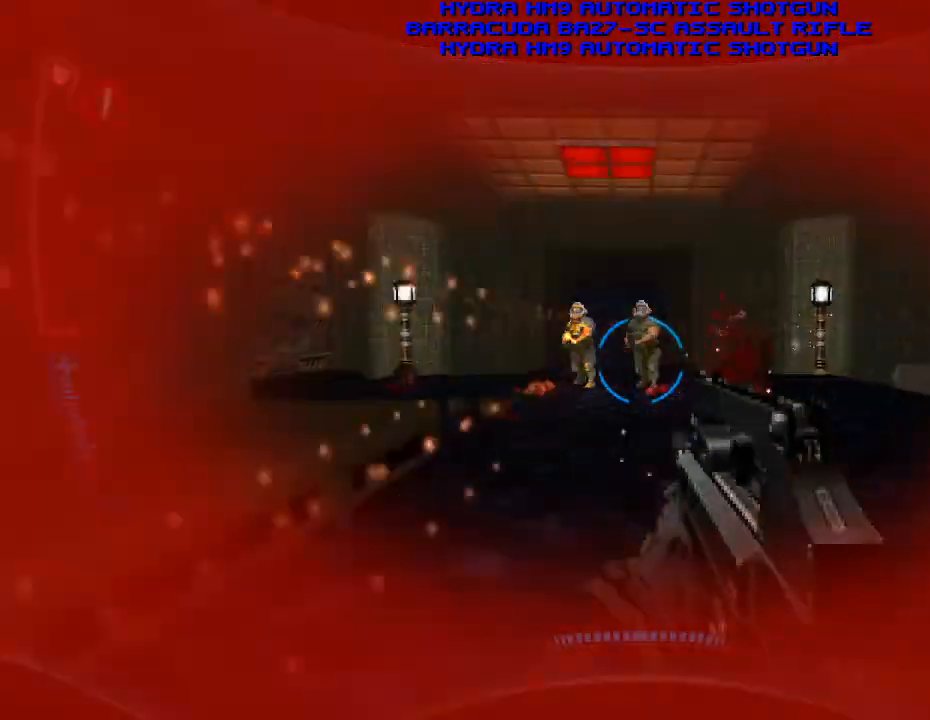
{"keys": ["w"], "mouse": ["left"], "events": [[167, "d", "up"], [233, "a", "down"], [400, "a", "up"]]}
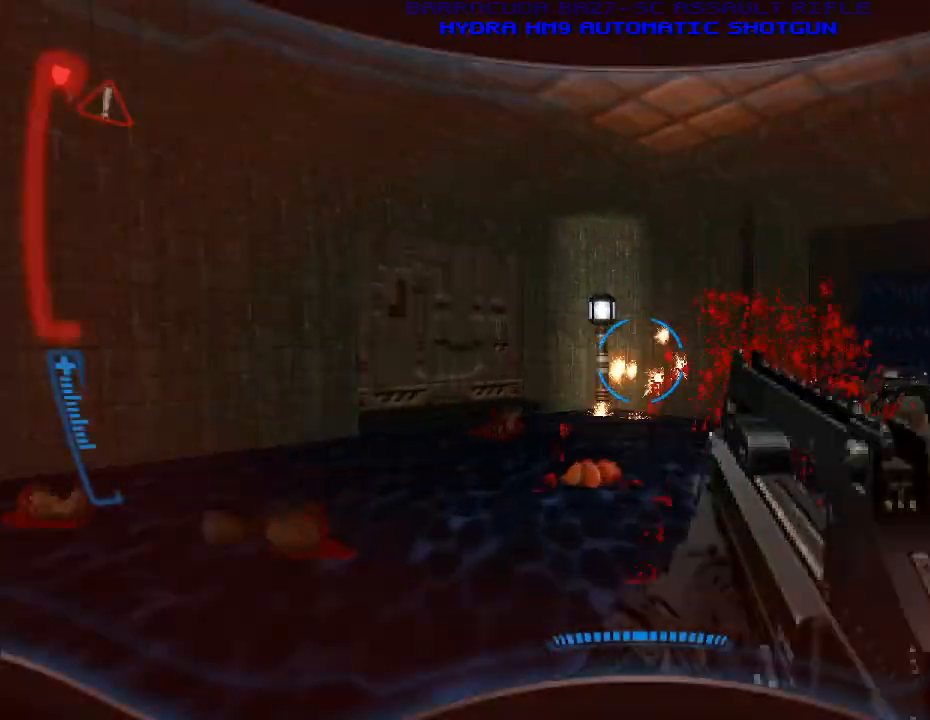
{"keys": ["a", "w"], "mouse": ["left"], "events": [[100, "a", "down"], [200, "w", "up"], [500, "w", "down"]]}
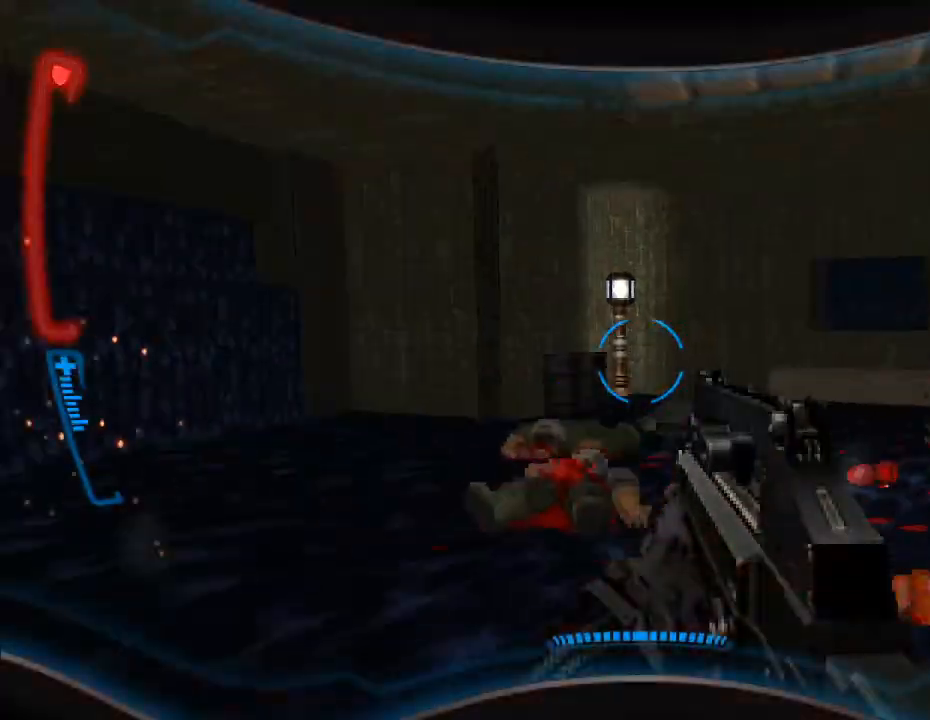
{"keys": ["a", "w"], "mouse": [], "events": [[33, "a", "up"], [300, "a", "down"], [333, "mouse_left", "up"], [400, "r", "down"], [500, "r", "up"]]}
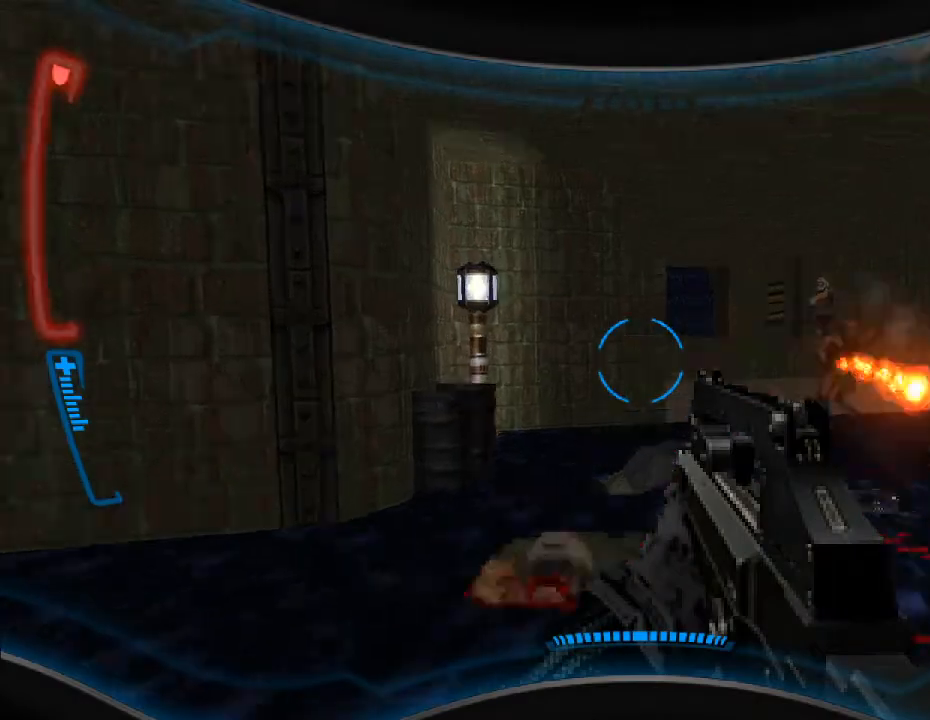
{"keys": ["a", "s"], "mouse": [], "events": [[33, "w", "up"], [267, "s", "down"]]}
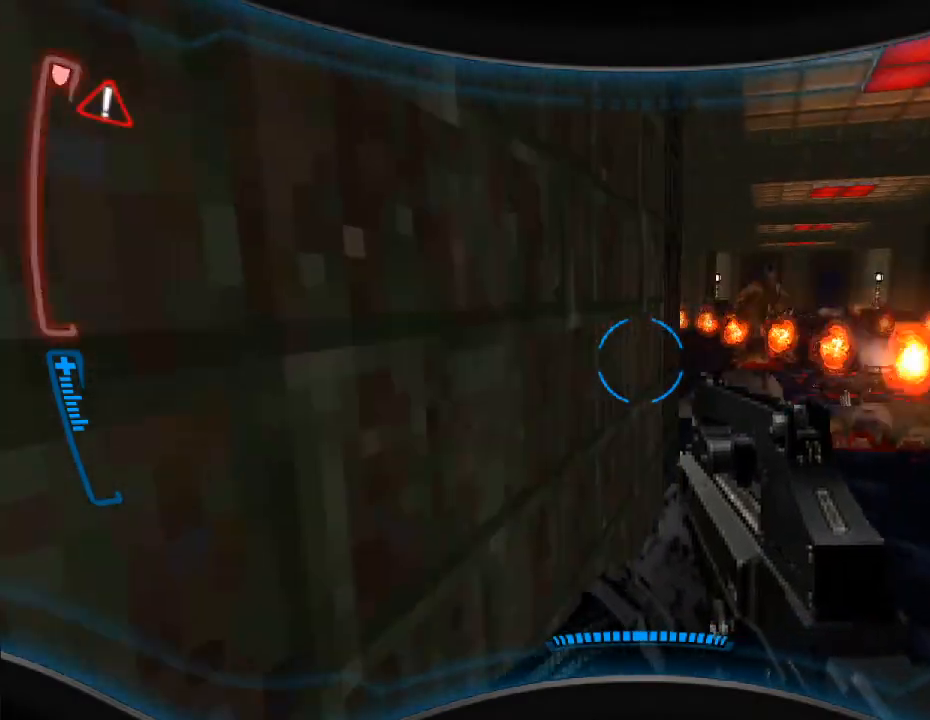
{"keys": ["a"], "mouse": [], "events": [[67, "r", "down"], [167, "r", "up"], [167, "s", "up"]]}